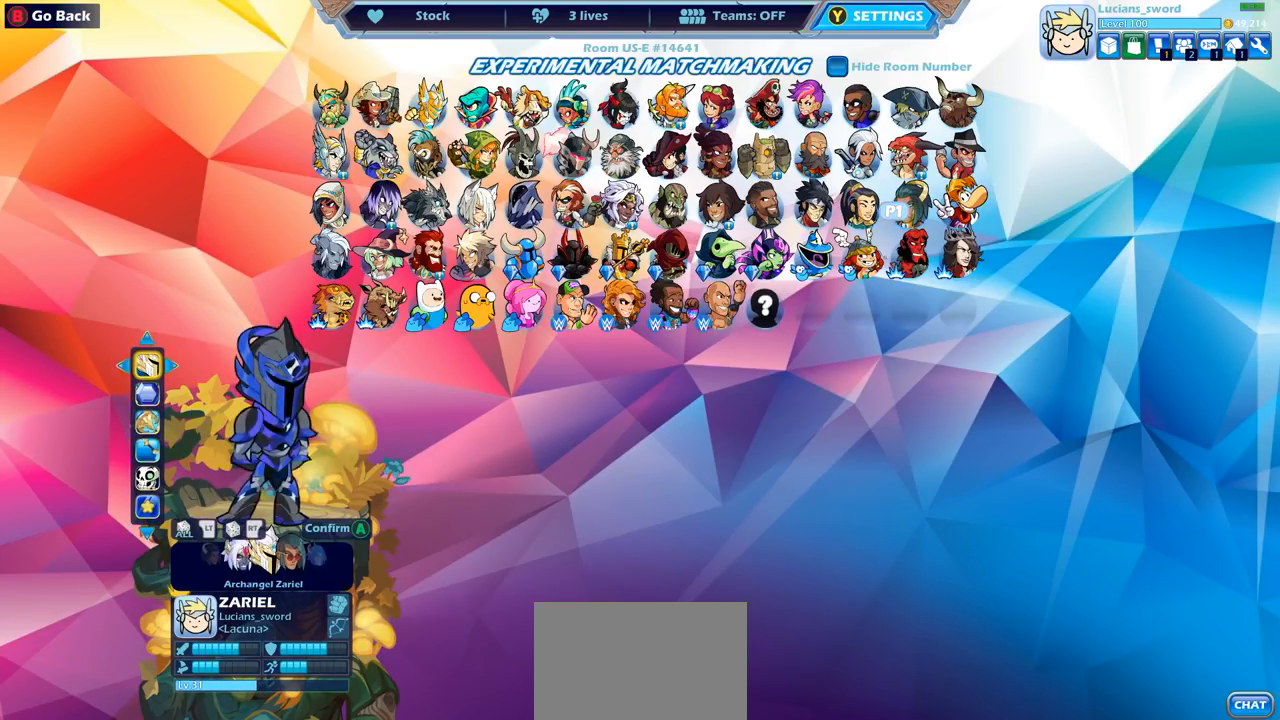
Gameplay with a controller (PlayStation layout); each line is a JSON object with the inputs held at the frame after it. "events" lists button and stick changes between this image and that frame as [ms after this image, input, new state], when the widget could be followed in between.
{"buttons": [], "left_stick": "center", "right_stick": "center", "events": [[83, "DPAD_LEFT", "up"], [150, "DPAD_LEFT", "down"], [250, "DPAD_LEFT", "up"], [317, "DPAD_LEFT", "down"], [417, "DPAD_LEFT", "up"]]}
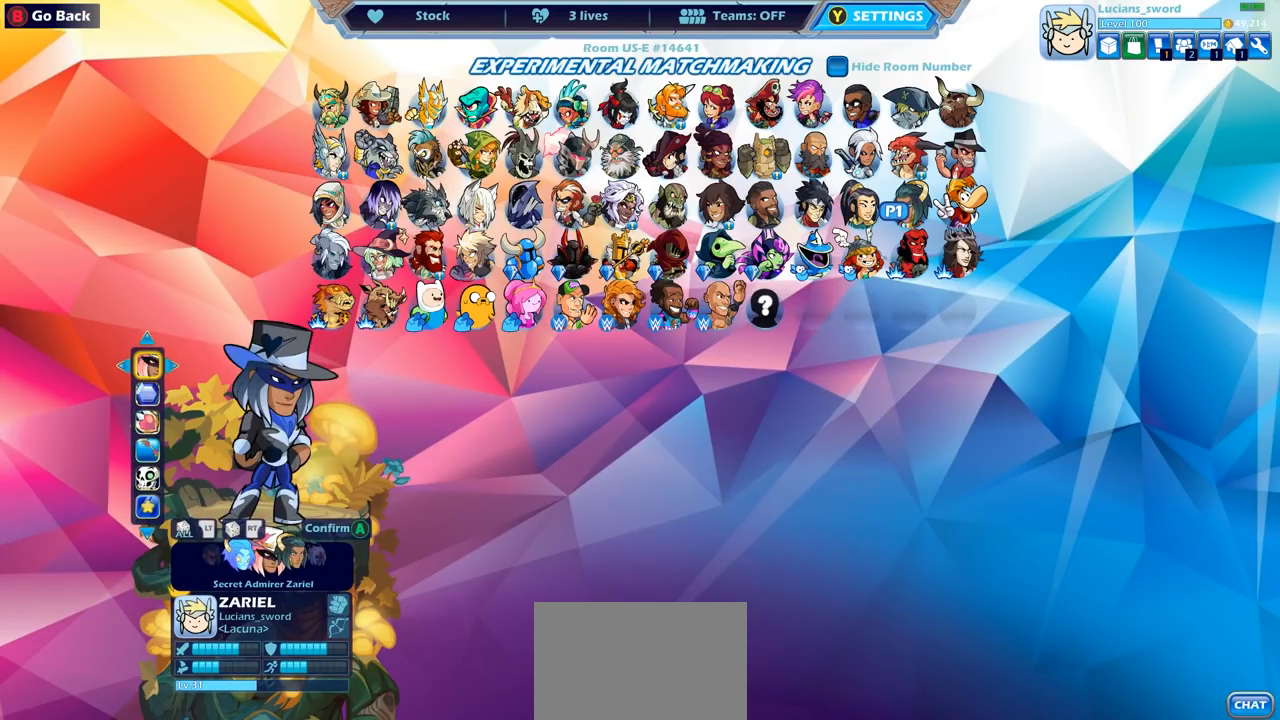
{"buttons": ["DPAD_LEFT"], "left_stick": "center", "right_stick": "center", "events": [[433, "DPAD_LEFT", "down"]]}
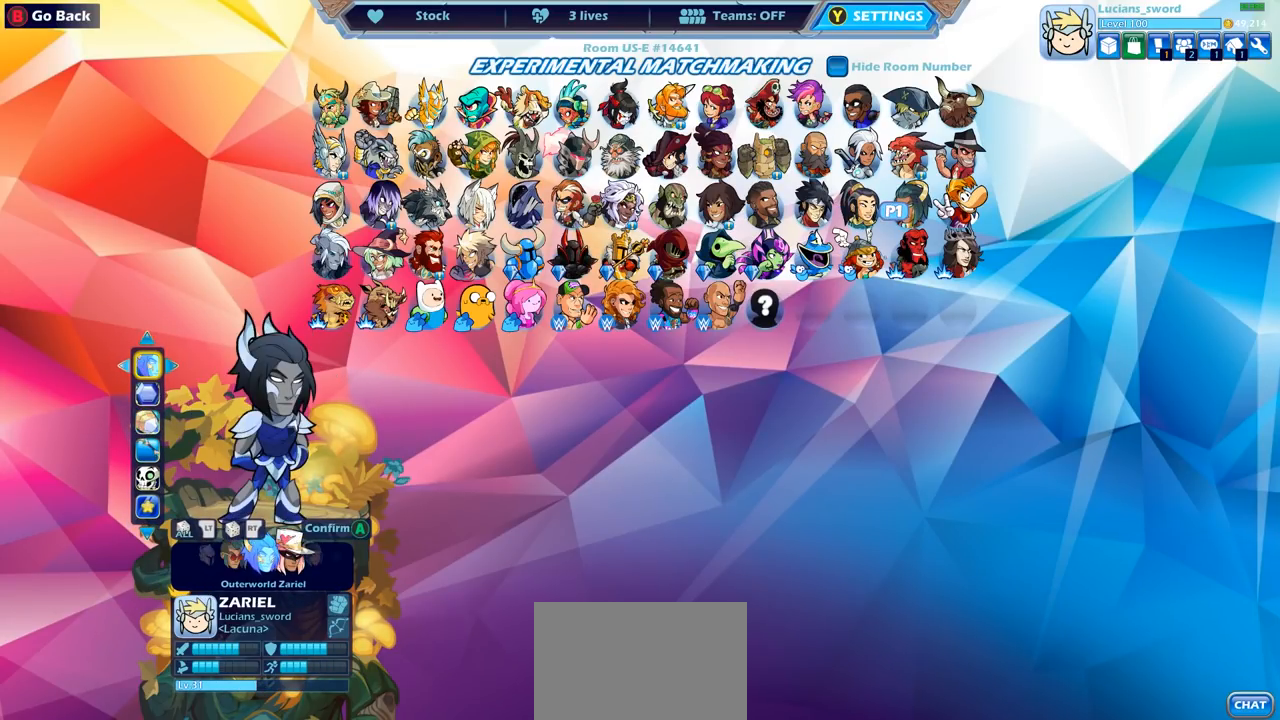
{"buttons": ["DPAD_RIGHT"], "left_stick": "center", "right_stick": "center", "events": [[50, "DPAD_LEFT", "up"], [450, "DPAD_RIGHT", "down"]]}
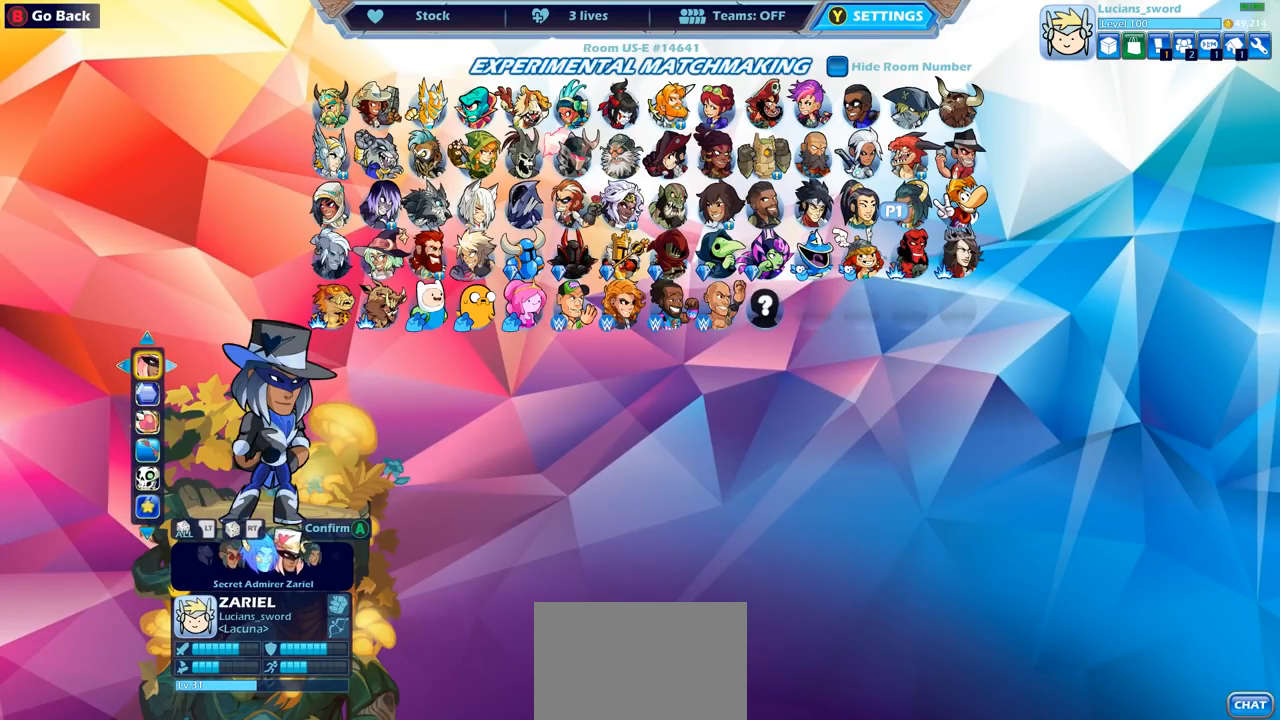
{"buttons": [], "left_stick": "center", "right_stick": "center", "events": [[67, "DPAD_RIGHT", "up"]]}
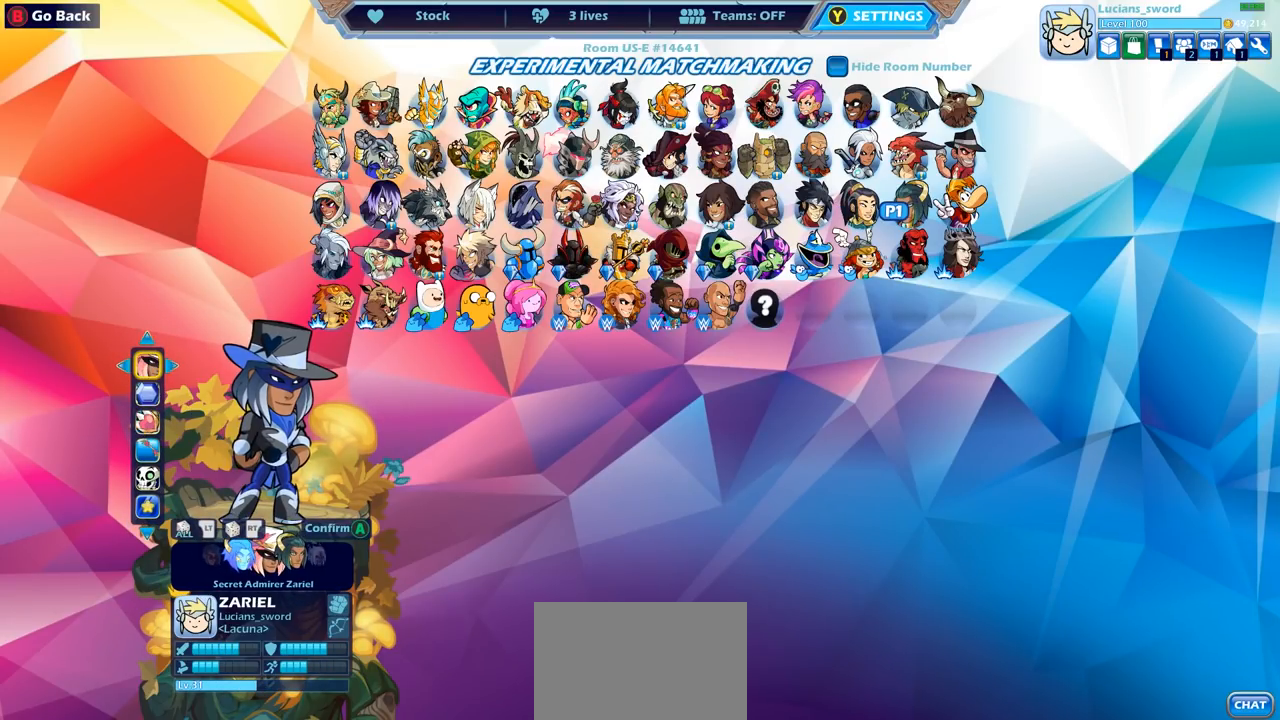
{"buttons": [], "left_stick": "center", "right_stick": "center", "events": []}
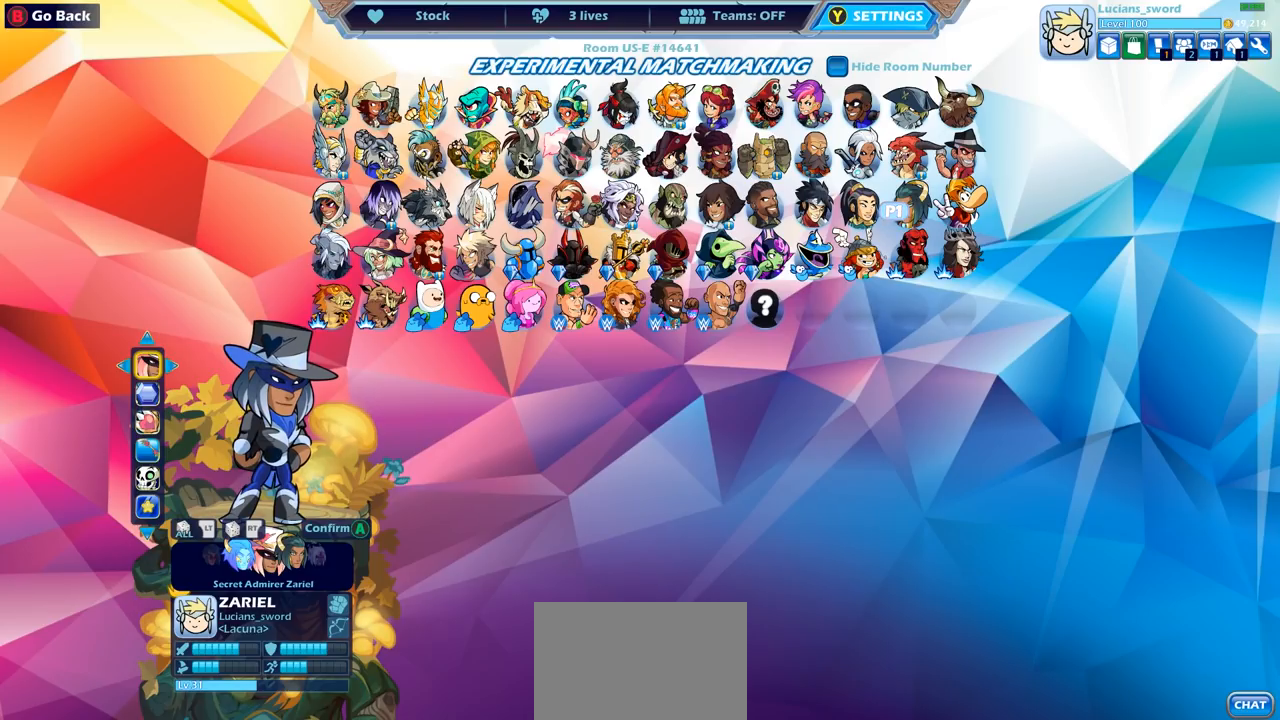
{"buttons": [], "left_stick": "center", "right_stick": "center", "events": []}
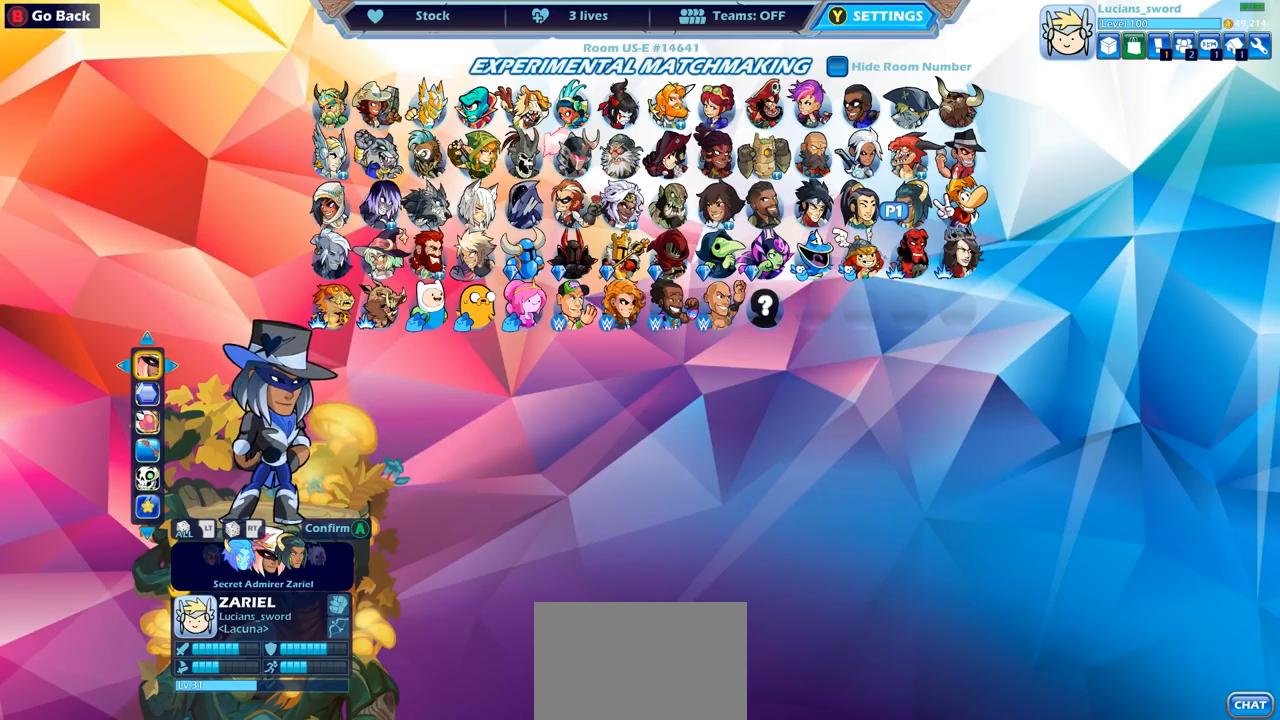
{"buttons": [], "left_stick": "center", "right_stick": "center", "events": []}
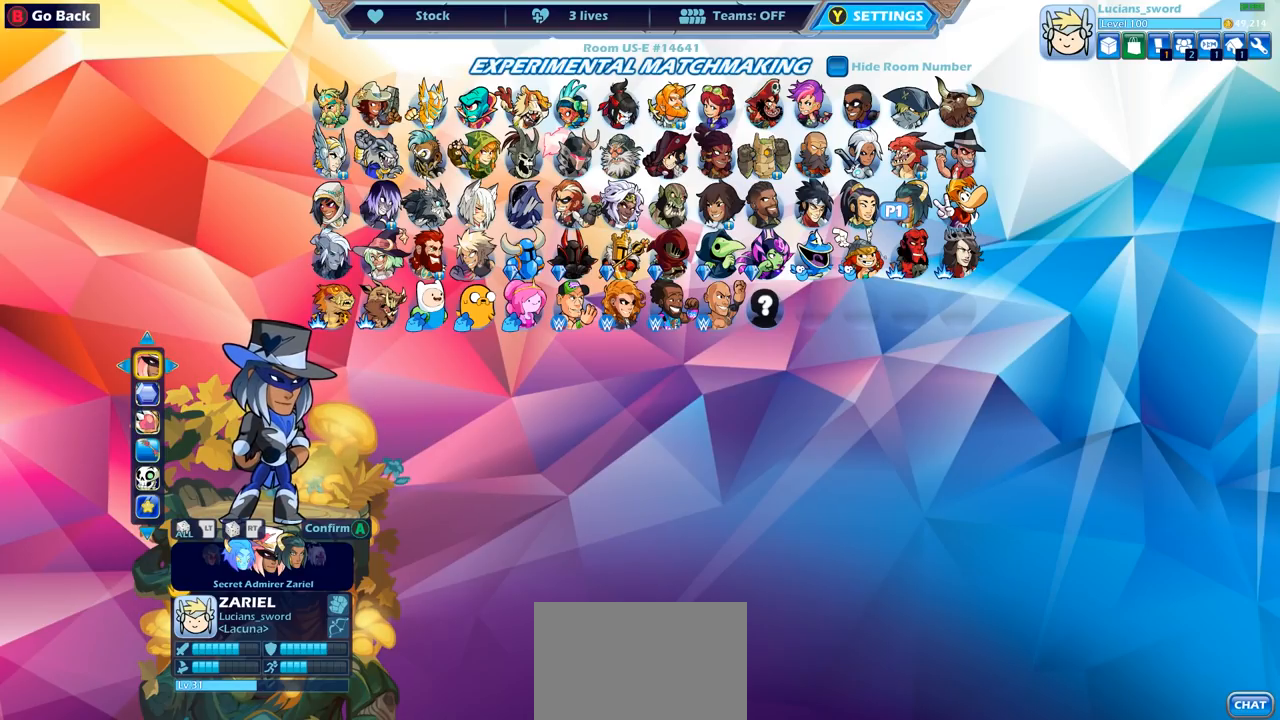
{"buttons": [], "left_stick": "center", "right_stick": "center", "events": []}
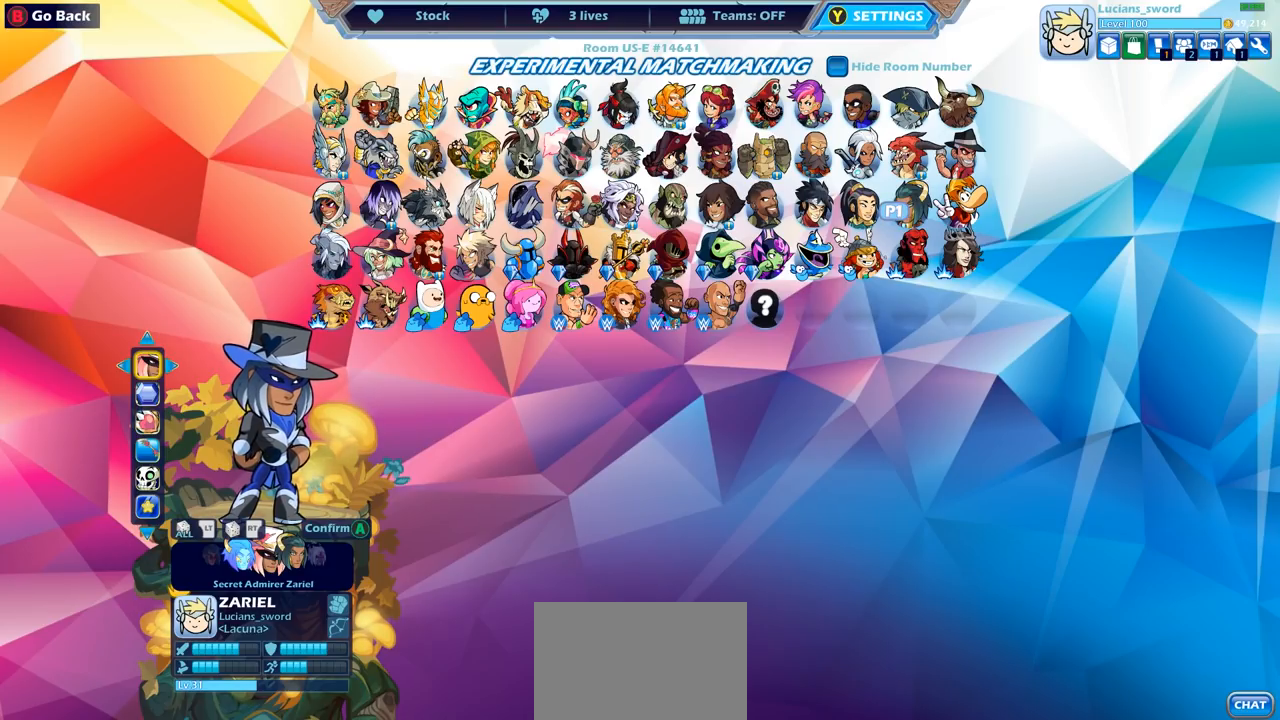
{"buttons": ["CROSS"], "left_stick": "center", "right_stick": "center", "events": [[67, "CROSS", "down"], [167, "CROSS", "up"], [417, "CROSS", "down"]]}
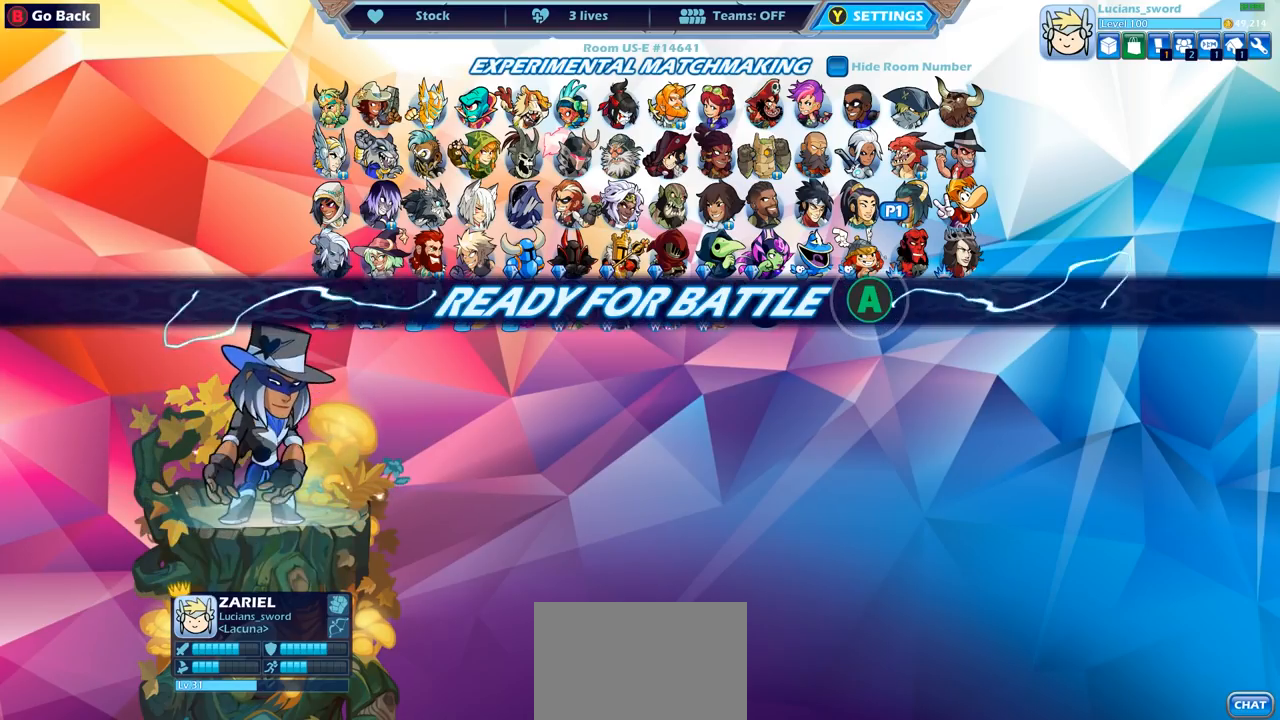
{"buttons": [], "left_stick": "center", "right_stick": "center", "events": [[33, "CROSS", "up"]]}
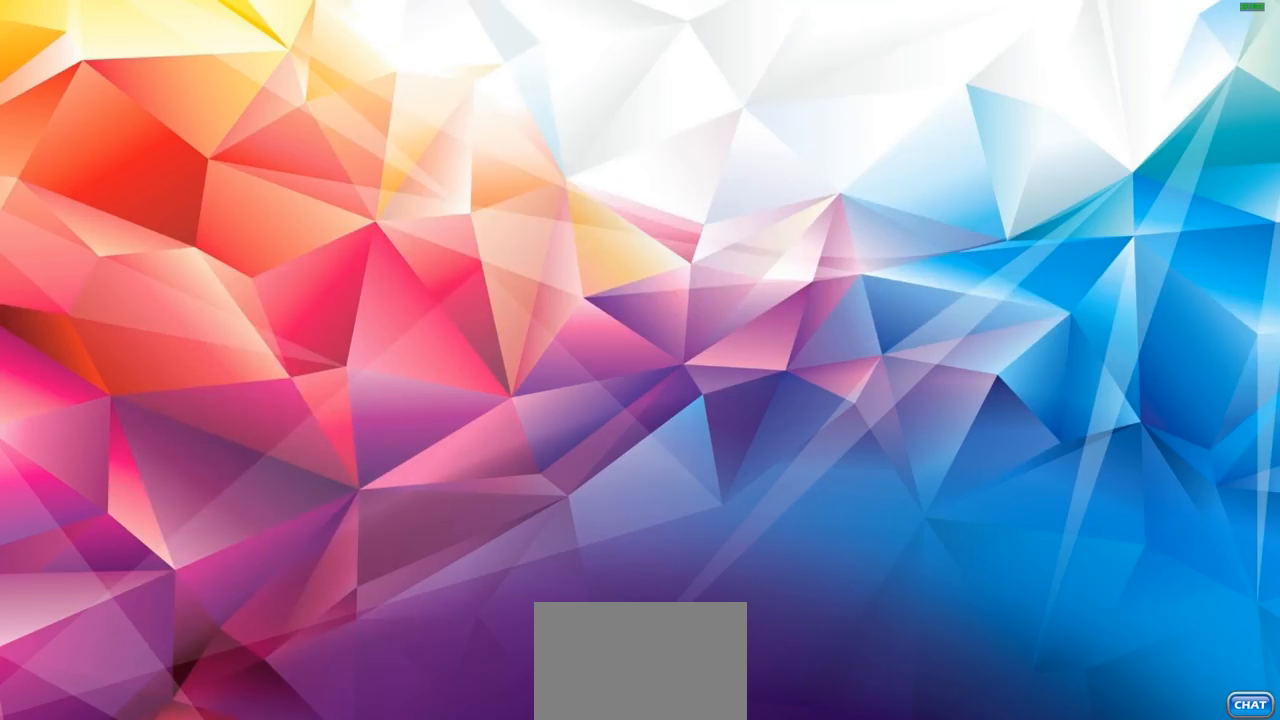
{"buttons": [], "left_stick": "center", "right_stick": "center", "events": []}
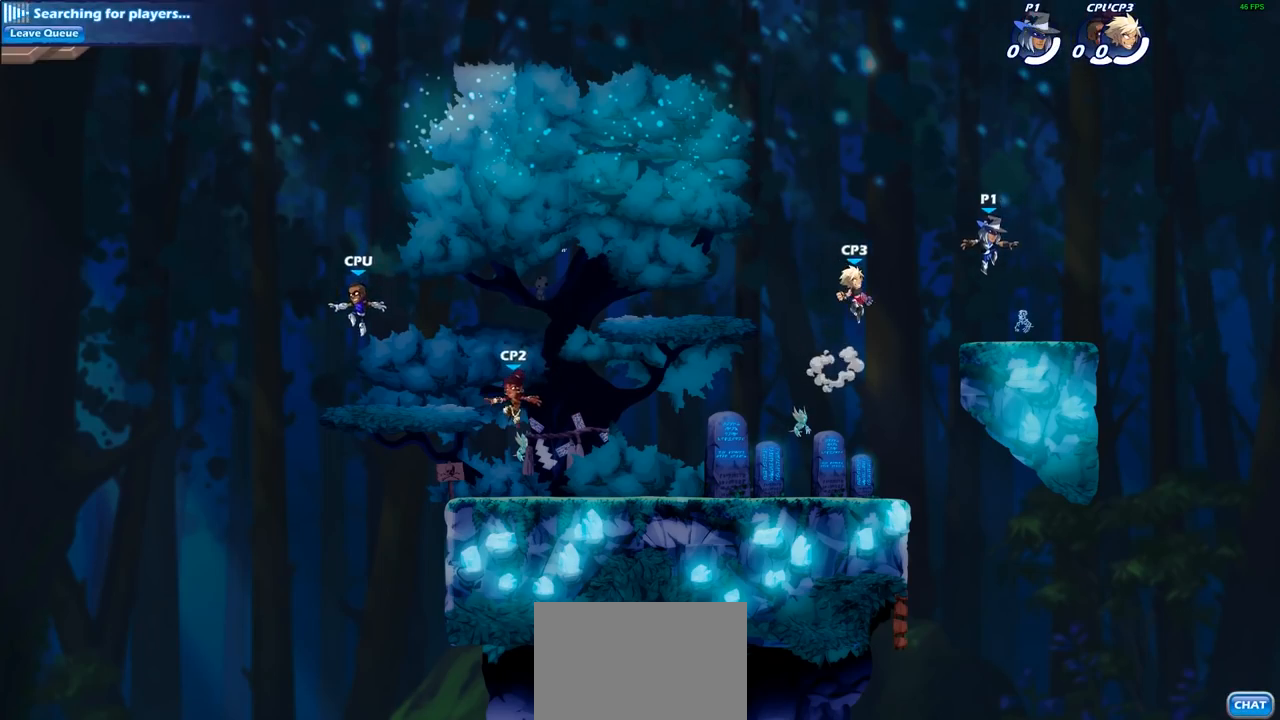
{"buttons": ["R2"], "left_stick": "up-left", "right_stick": "center", "events": [[133, "left_stick", "right"], [333, "R1", "down"], [333, "R2", "down"], [400, "CROSS", "down"], [467, "CROSS", "up"], [500, "R1", "up"], [500, "left_stick", "up-left"]]}
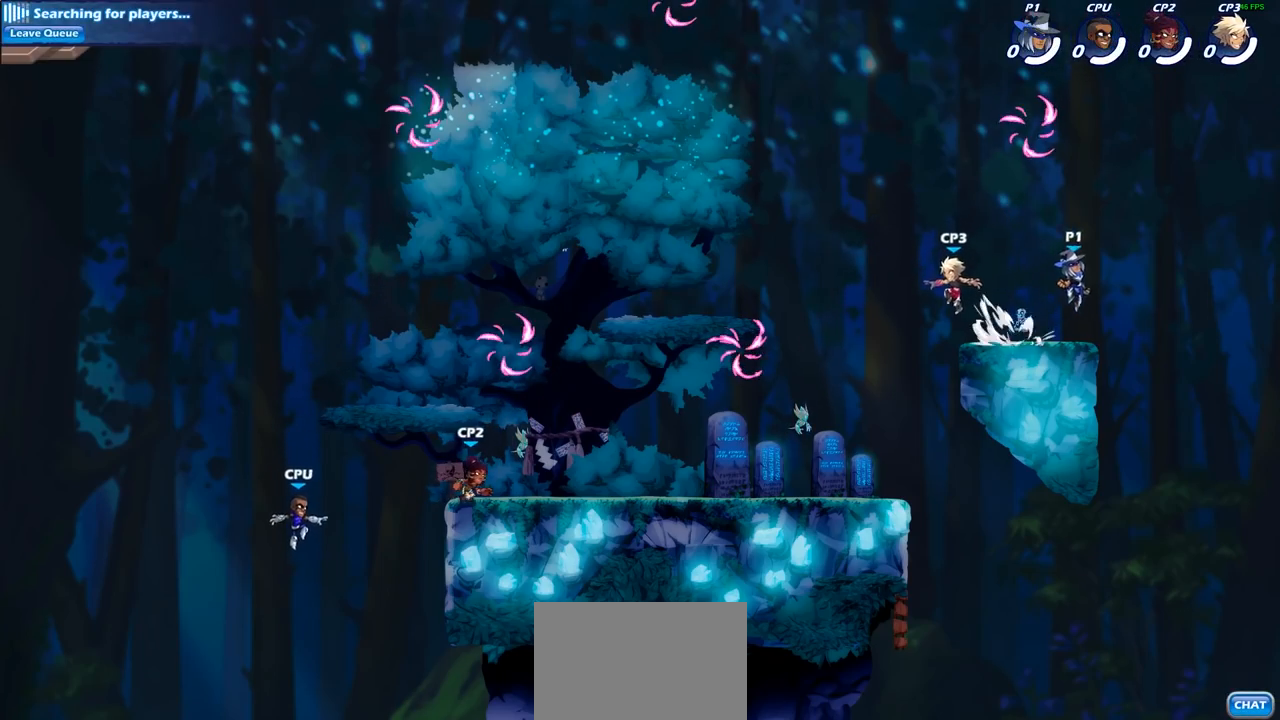
{"buttons": [], "left_stick": "up-left", "right_stick": "center"}
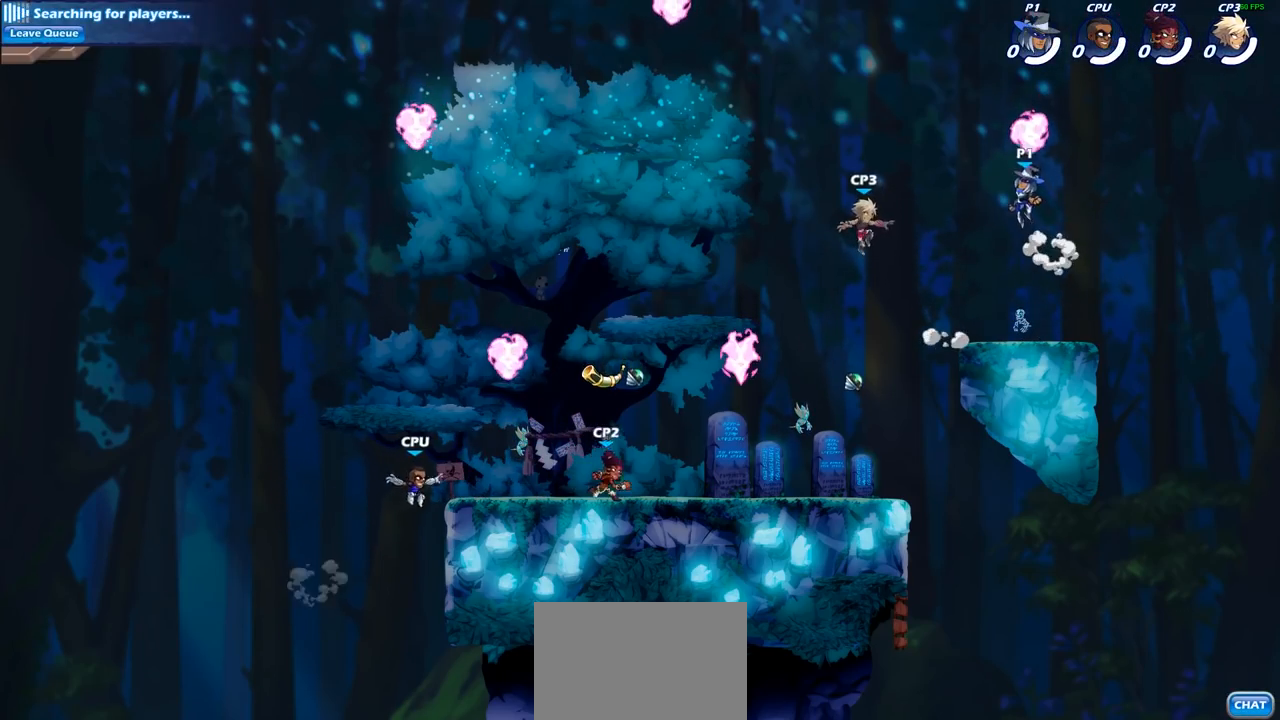
{"buttons": [], "left_stick": "down-left", "right_stick": "center", "events": [[83, "R1", "down"], [150, "left_stick", "down-left"], [200, "R1", "up"], [400, "SQUARE", "down"], [483, "SQUARE", "up"]]}
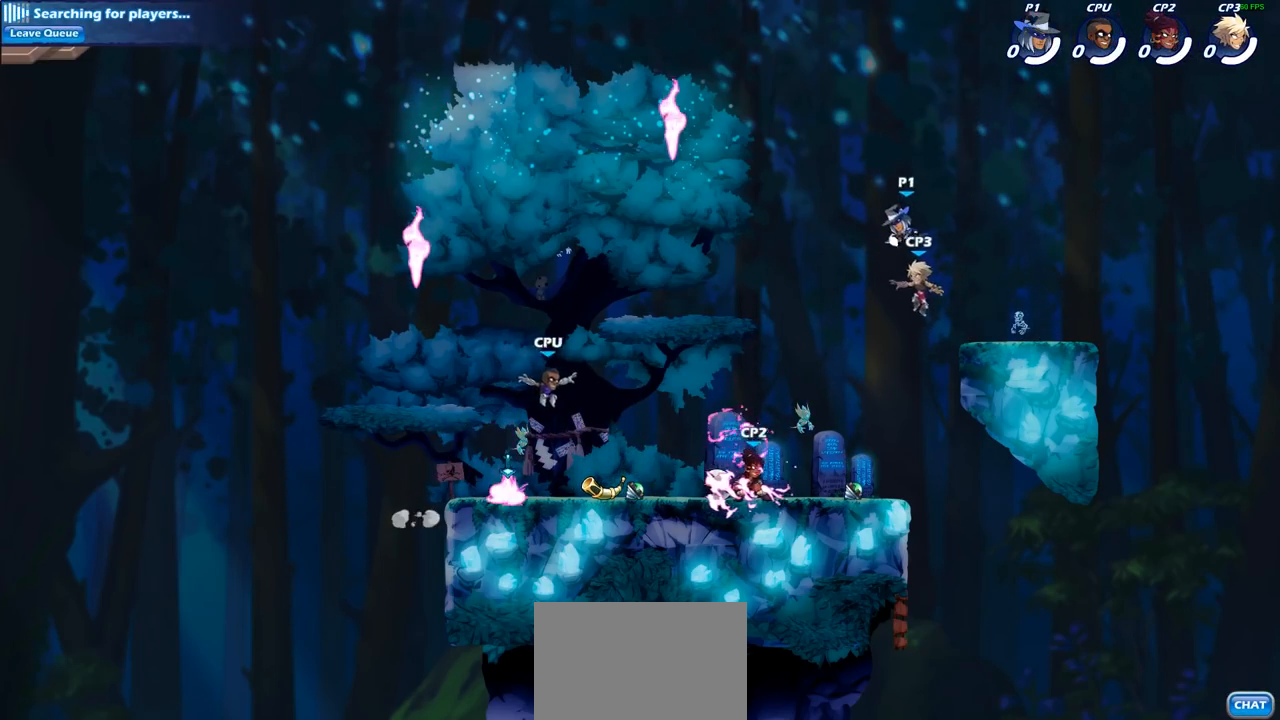
{"buttons": [], "left_stick": "left", "right_stick": "center", "events": [[217, "left_stick", "center"], [400, "left_stick", "left"]]}
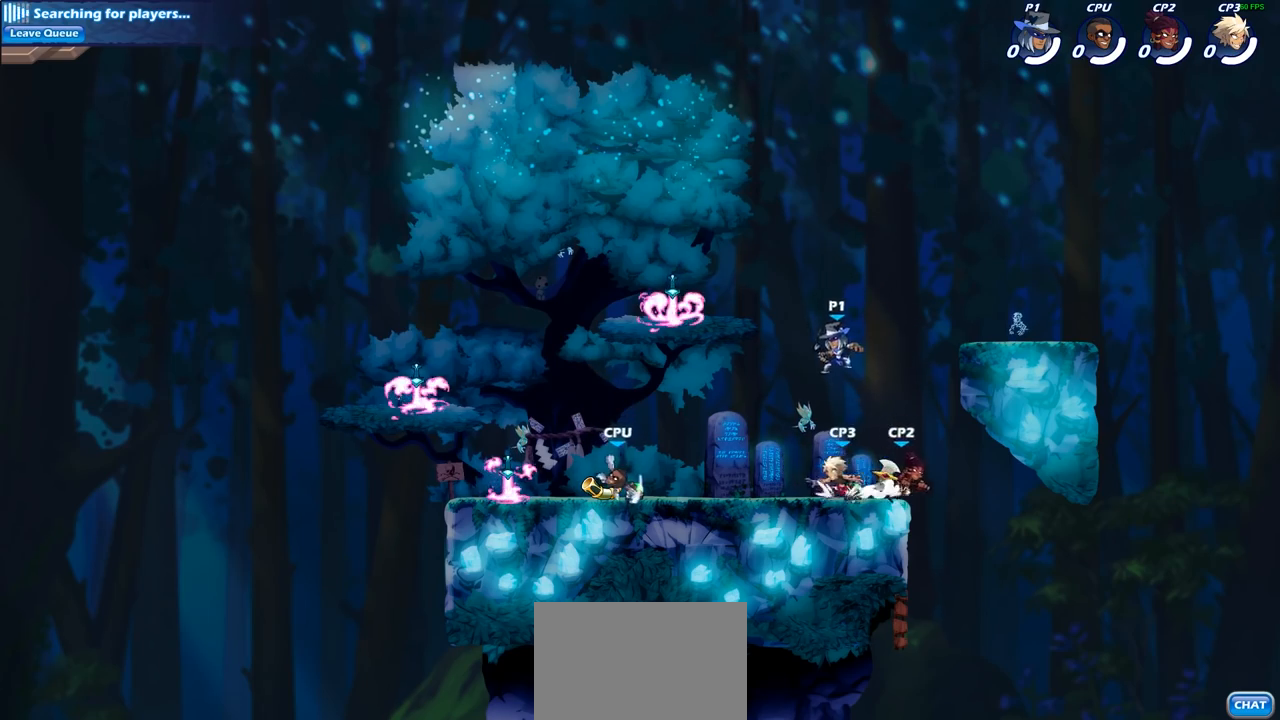
{"buttons": [], "left_stick": "down-right", "right_stick": "center", "events": [[67, "CROSS", "down"], [133, "left_stick", "up"], [183, "CROSS", "up"], [217, "left_stick", "right"], [300, "left_stick", "down-left"], [467, "left_stick", "down-right"]]}
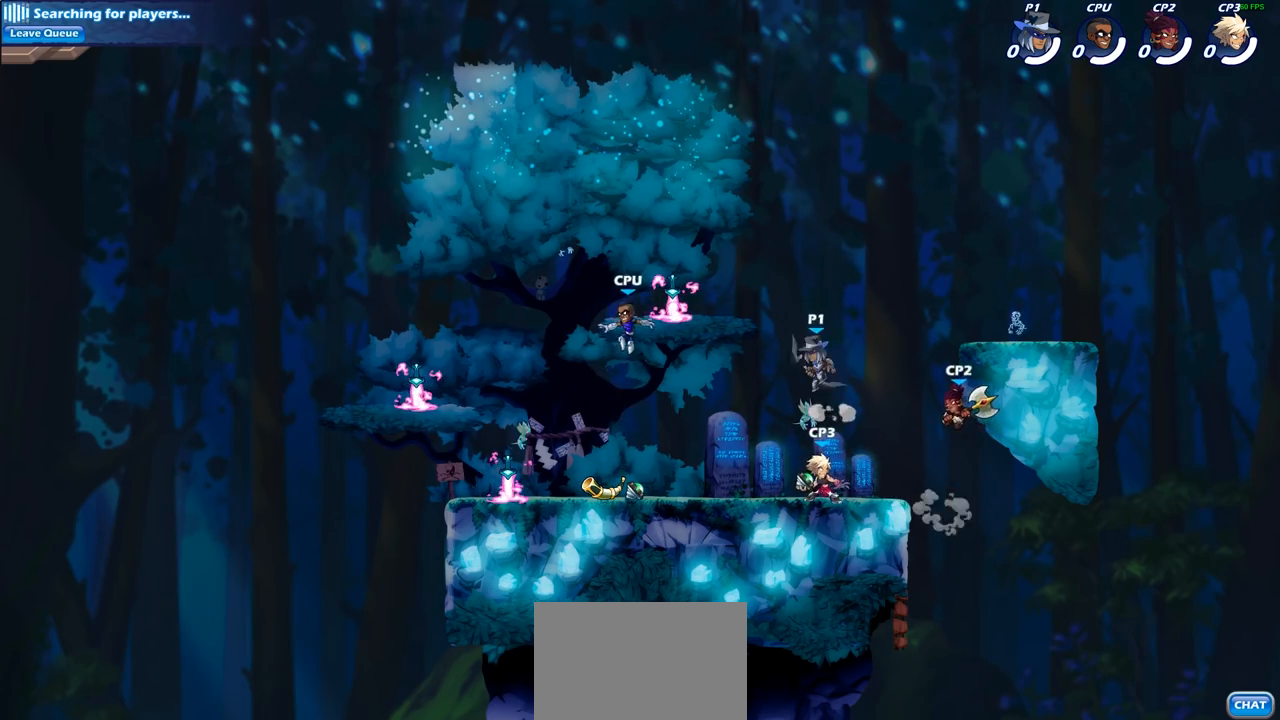
{"buttons": [], "left_stick": "center", "right_stick": "center", "events": [[83, "left_stick", "center"], [117, "SQUARE", "down"], [217, "SQUARE", "up"]]}
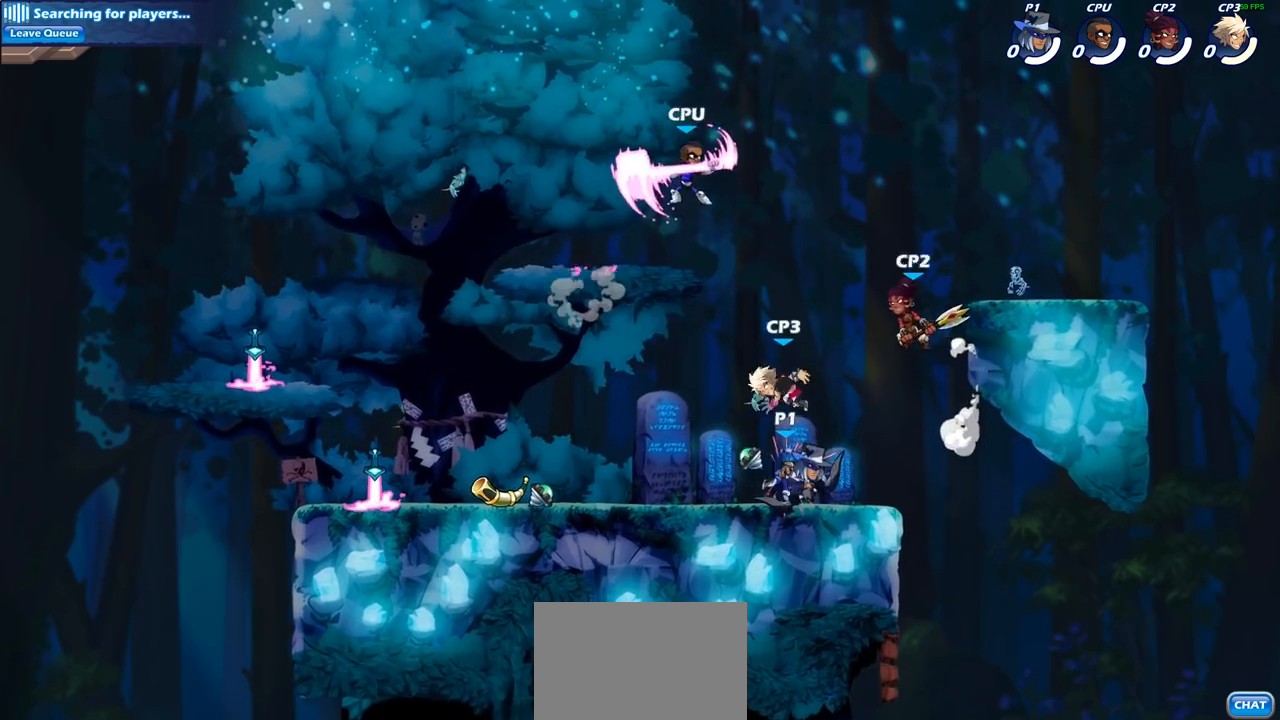
{"buttons": ["CROSS"], "left_stick": "left", "right_stick": "center", "events": [[117, "left_stick", "left"], [433, "CROSS", "down"]]}
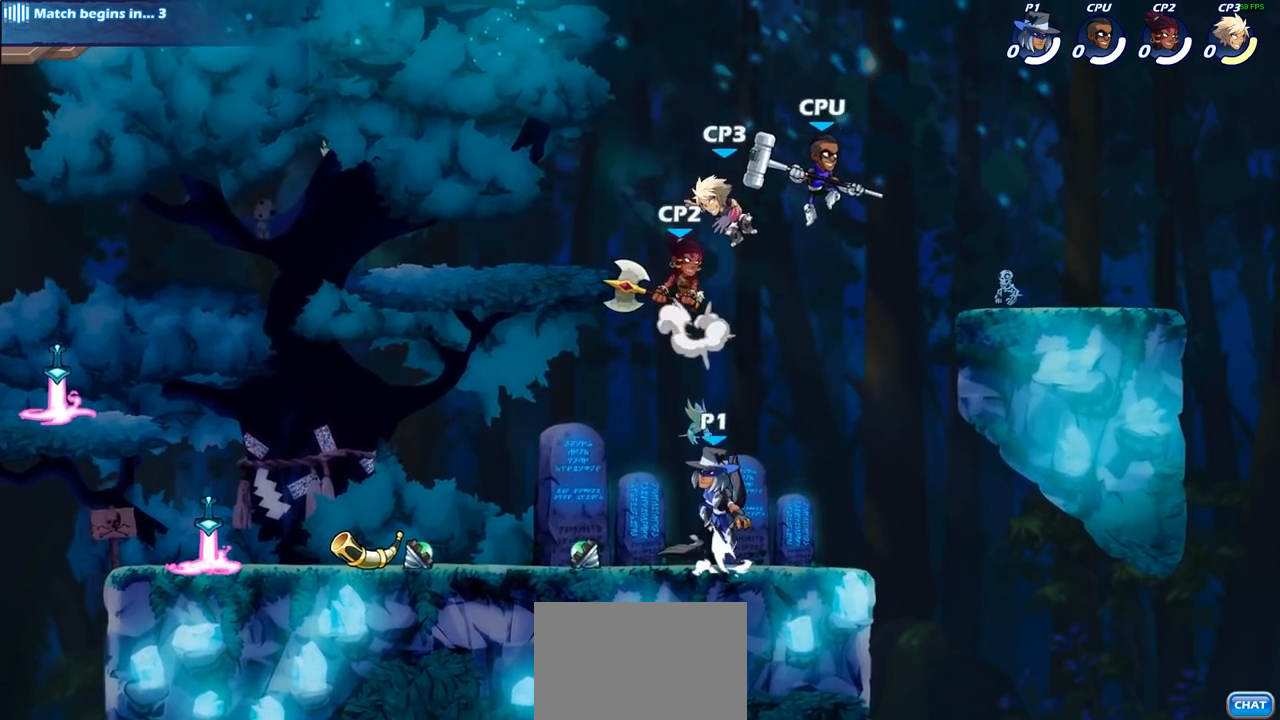
{"buttons": [], "left_stick": "center", "right_stick": "center", "events": [[50, "left_stick", "up-right"], [100, "CROSS", "up"], [150, "left_stick", "center"], [167, "R2", "down"], [217, "CIRCLE", "down"], [267, "R2", "up"], [300, "CIRCLE", "up"]]}
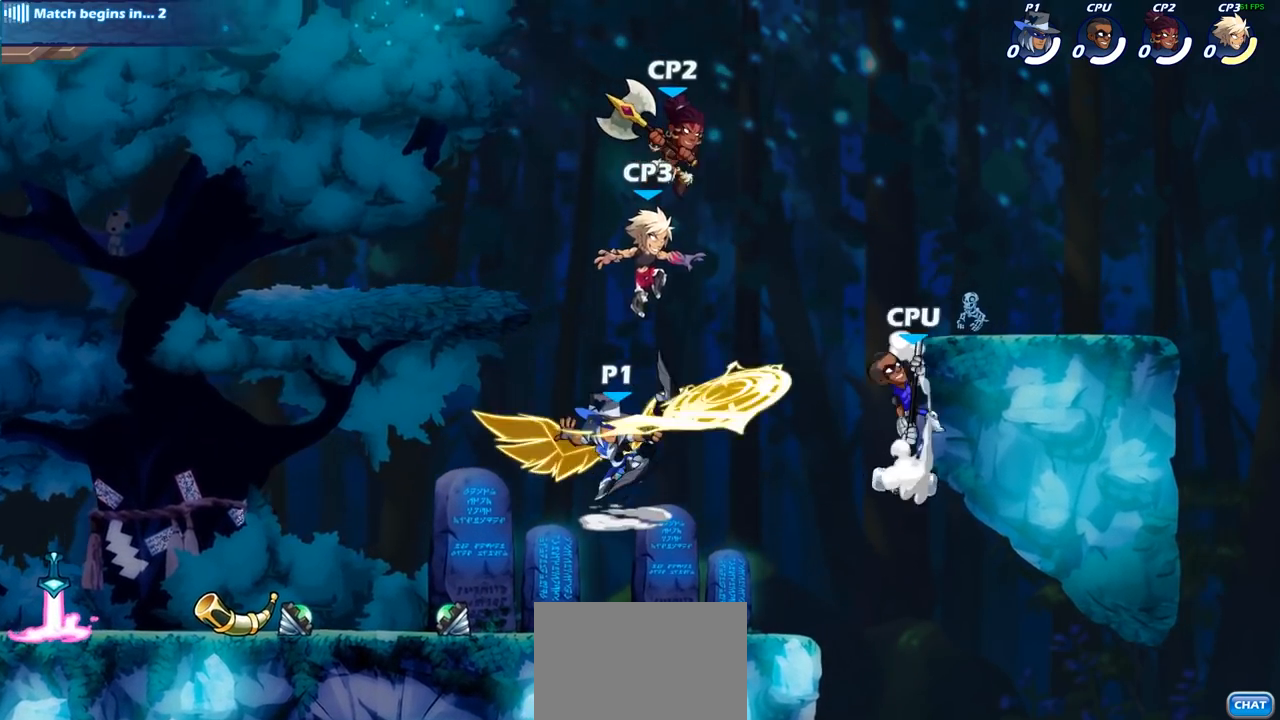
{"buttons": [], "left_stick": "center", "right_stick": "center", "events": []}
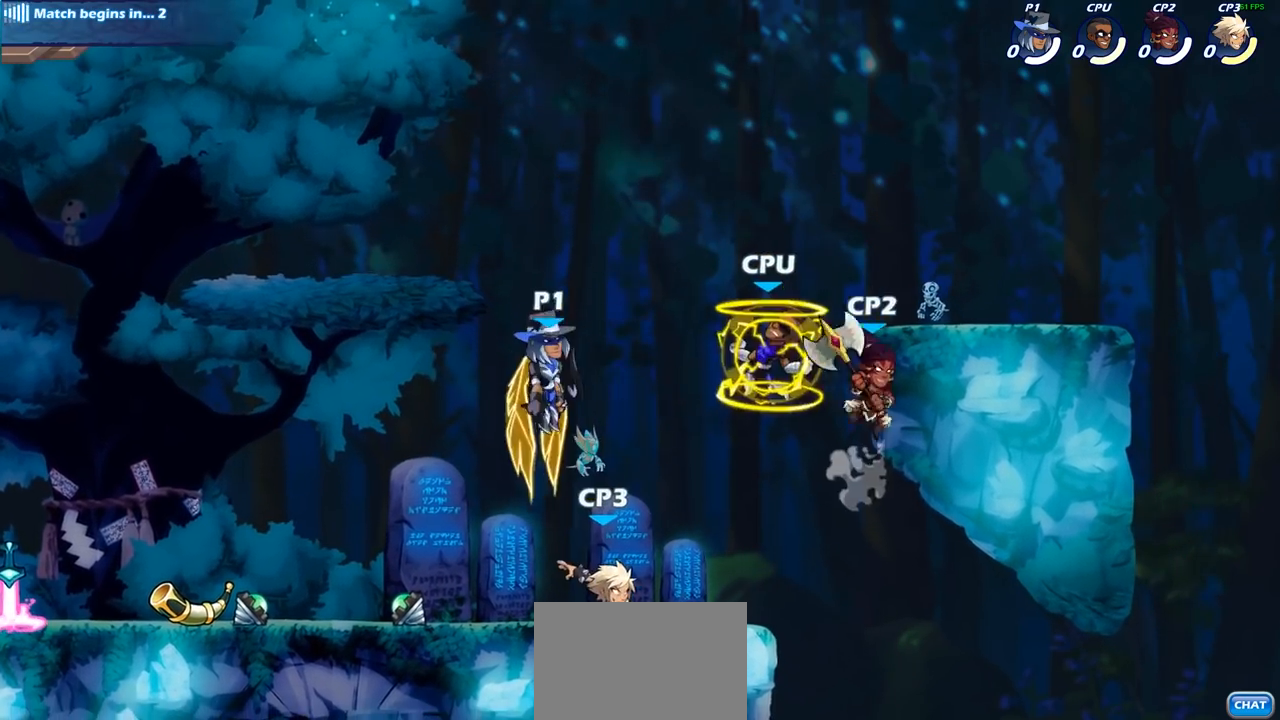
{"buttons": [], "left_stick": "center", "right_stick": "center", "events": [[33, "left_stick", "up"], [467, "left_stick", "center"]]}
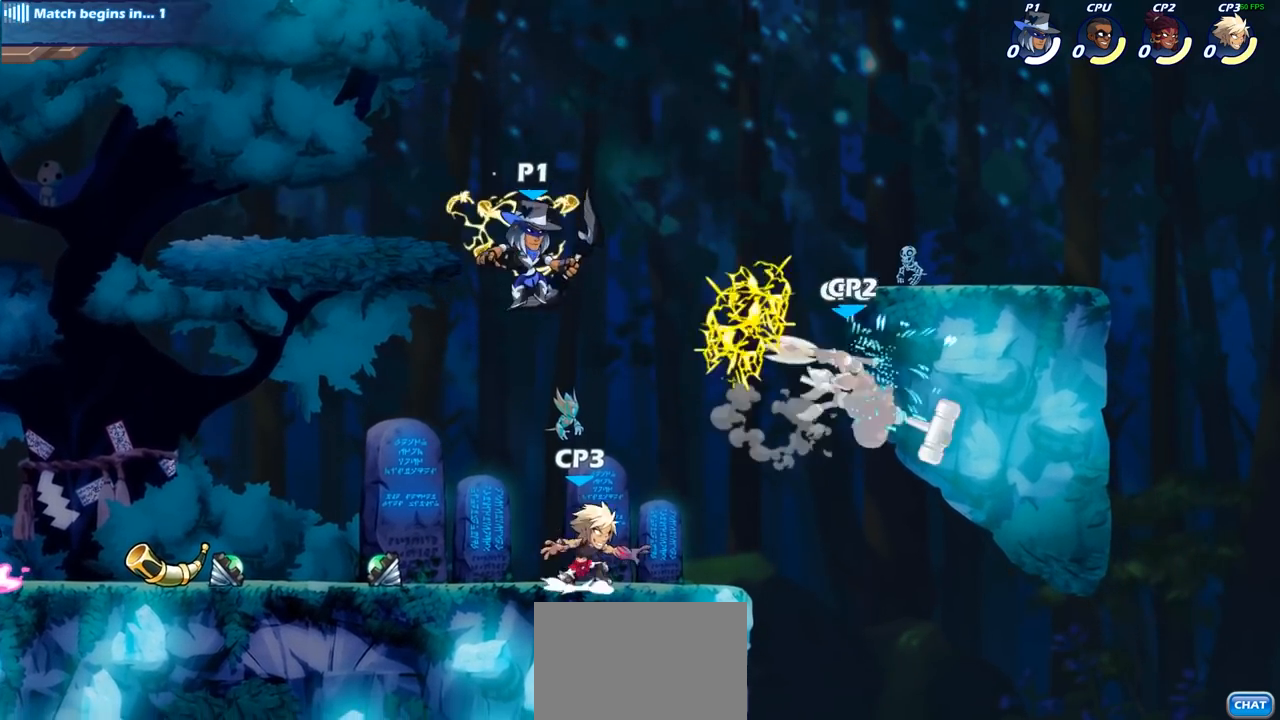
{"buttons": [], "left_stick": "down", "right_stick": "center", "events": [[167, "CROSS", "down"], [333, "CROSS", "up"], [383, "left_stick", "down"]]}
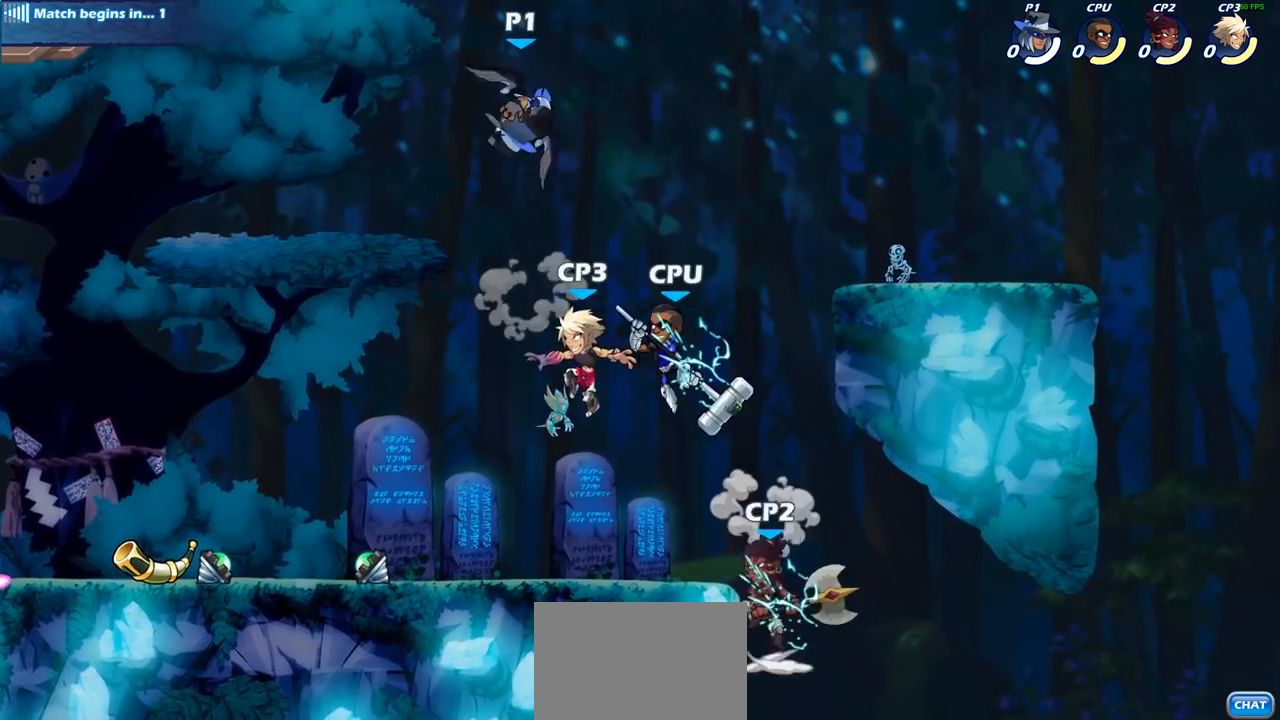
{"buttons": [], "left_stick": "center", "right_stick": "center", "events": [[100, "SQUARE", "down"], [133, "left_stick", "down-left"], [233, "SQUARE", "up"], [300, "left_stick", "center"]]}
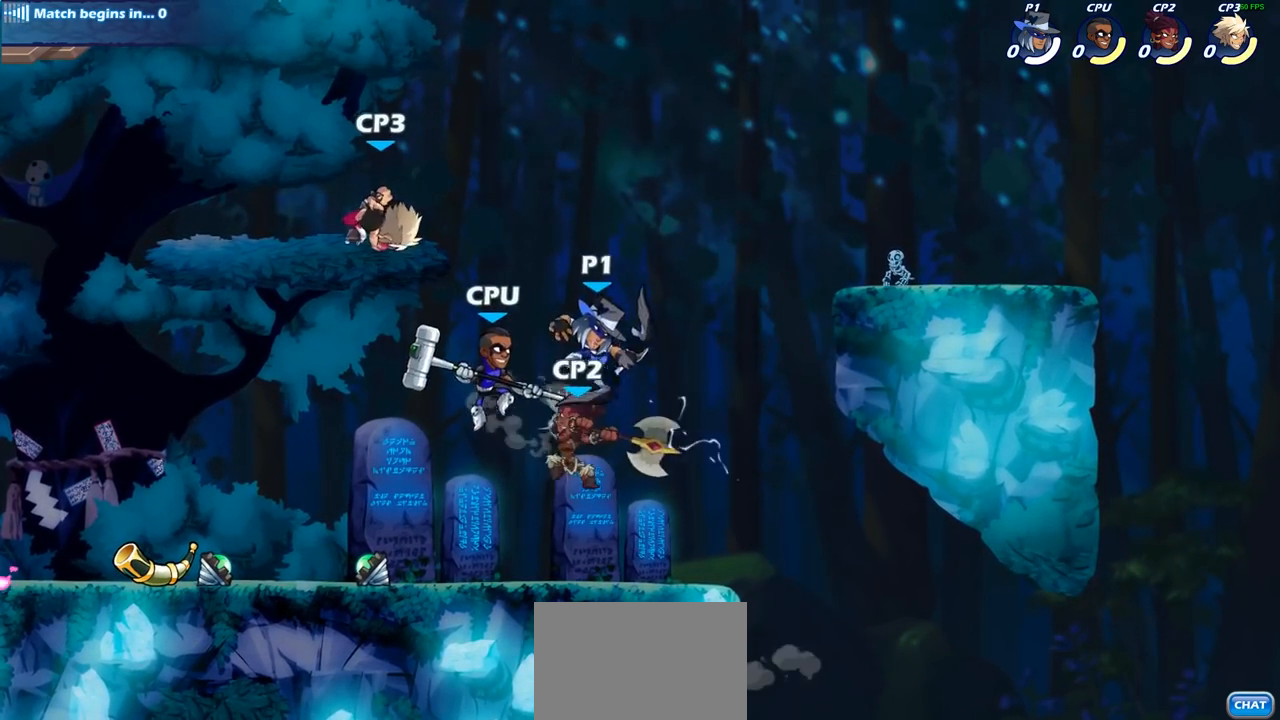
{"buttons": [], "left_stick": "left", "right_stick": "center", "events": [[33, "left_stick", "right"], [167, "left_stick", "left"], [217, "SQUARE", "down"], [333, "SQUARE", "up"]]}
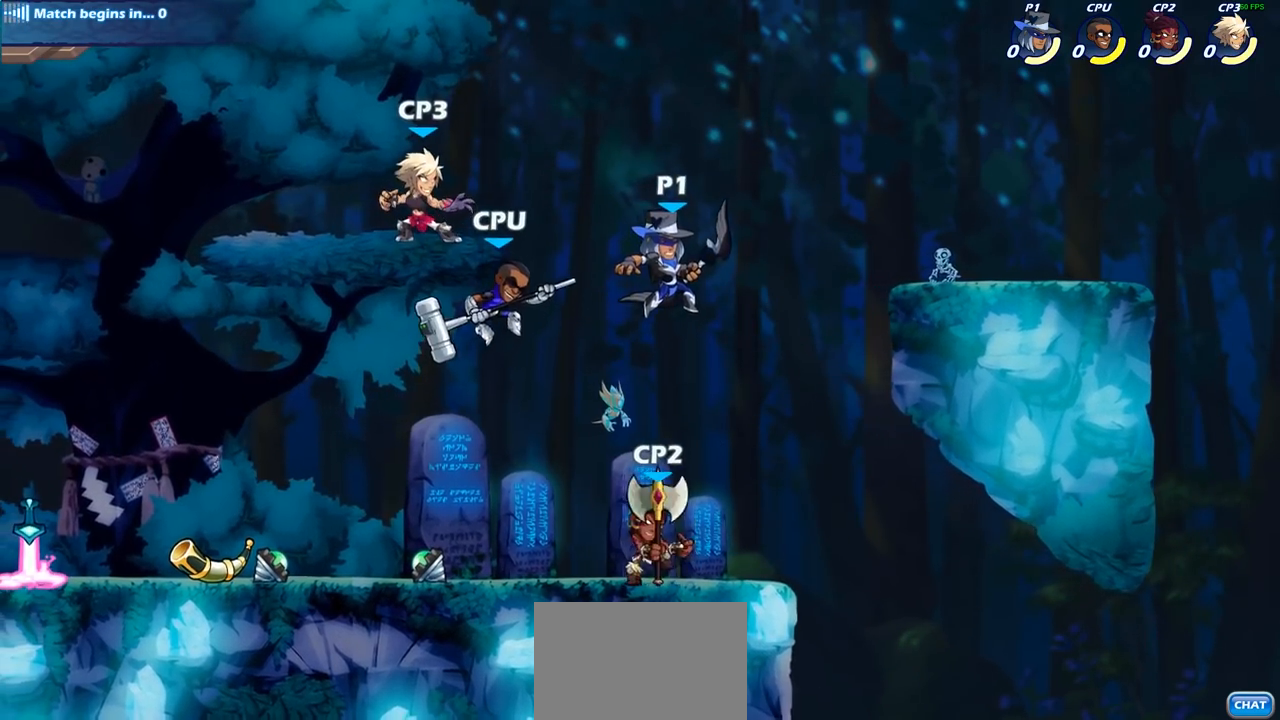
{"buttons": [], "left_stick": "down-left", "right_stick": "center", "events": [[17, "left_stick", "center"], [67, "left_stick", "right"], [117, "CROSS", "down"], [250, "CROSS", "up"], [333, "left_stick", "down-left"]]}
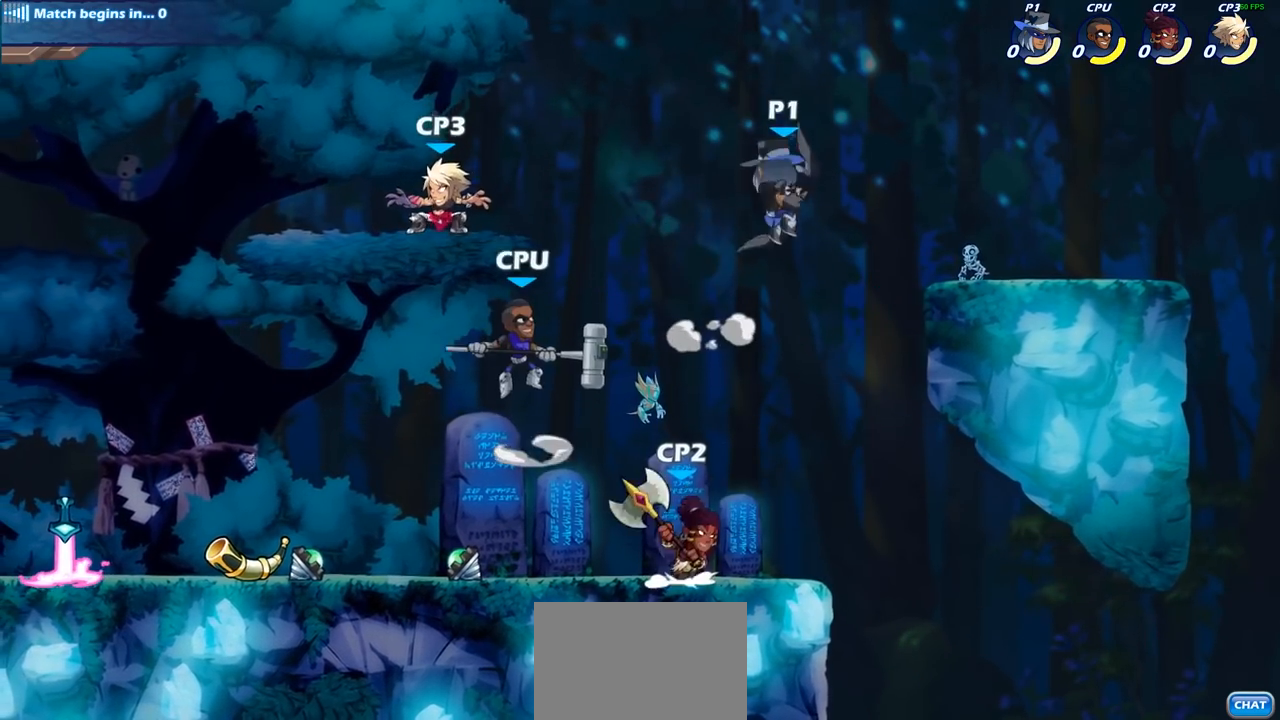
{"buttons": [], "left_stick": "center", "right_stick": "center", "events": [[67, "SQUARE", "down"], [183, "SQUARE", "up"], [200, "left_stick", "center"]]}